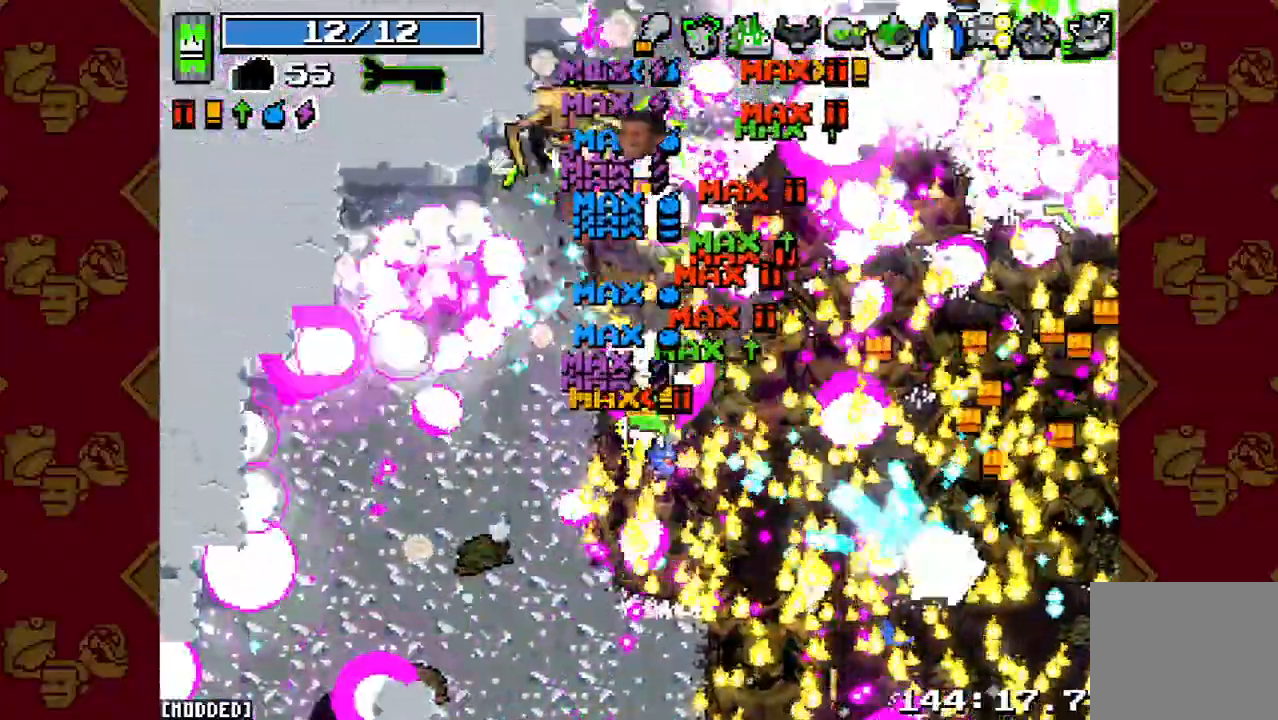
Gameplay with a controller (PlayStation layout); each line is a JSON object with the inputs held at the frame after it. "button_events" lists button changes between this image and that frame as [ms after this image, input, new state], when the widget could be followed in between (sticks are given only as held states). Not read: L2 L3 R1 R2 R3.
{"buttons": ["L1"], "left_stick": "up-right", "right_stick": "up-right", "button_events": [[400, "L1", "down"]]}
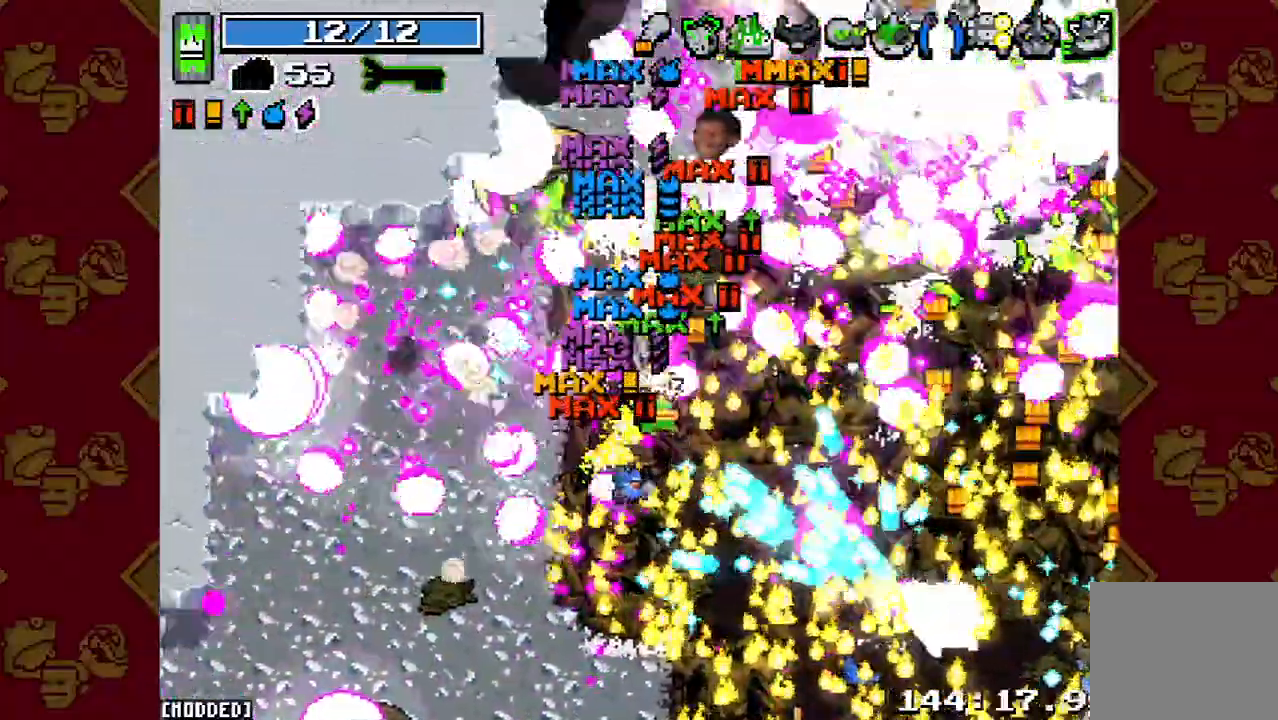
{"buttons": [], "left_stick": "right", "right_stick": "right", "button_events": [[33, "L1", "up"]]}
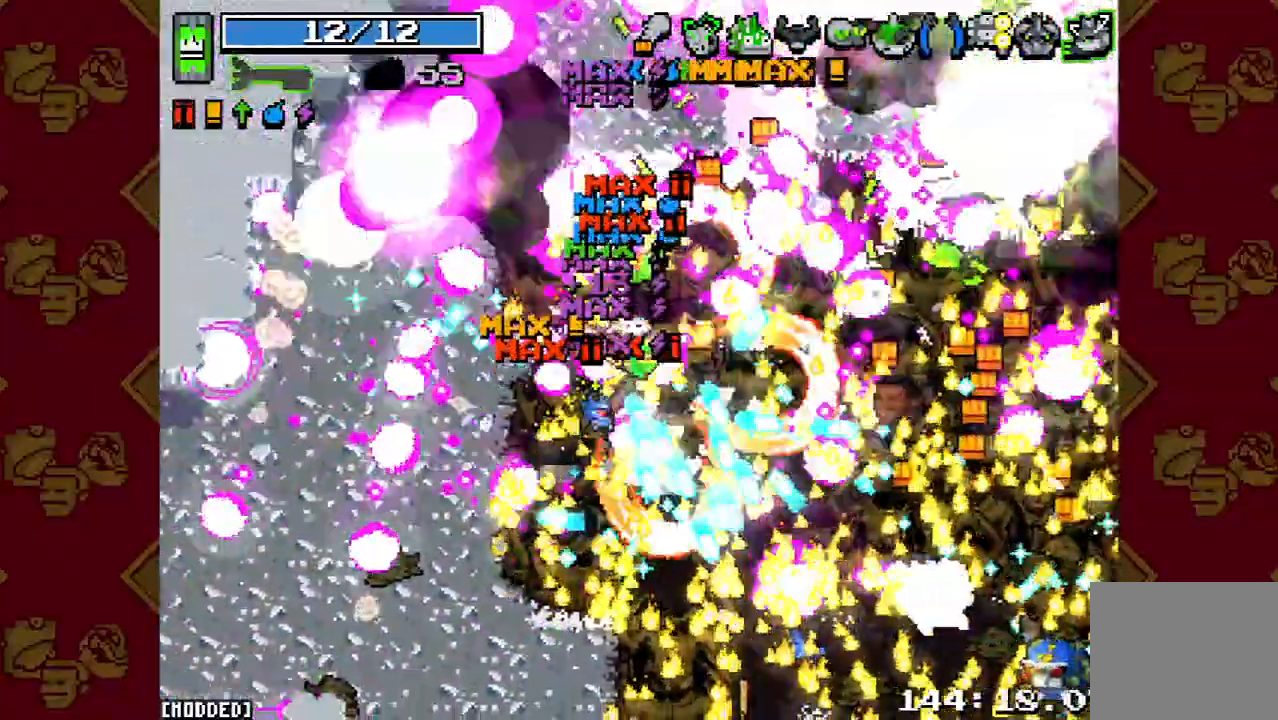
{"buttons": [], "left_stick": "up-right", "right_stick": "up-right", "button_events": []}
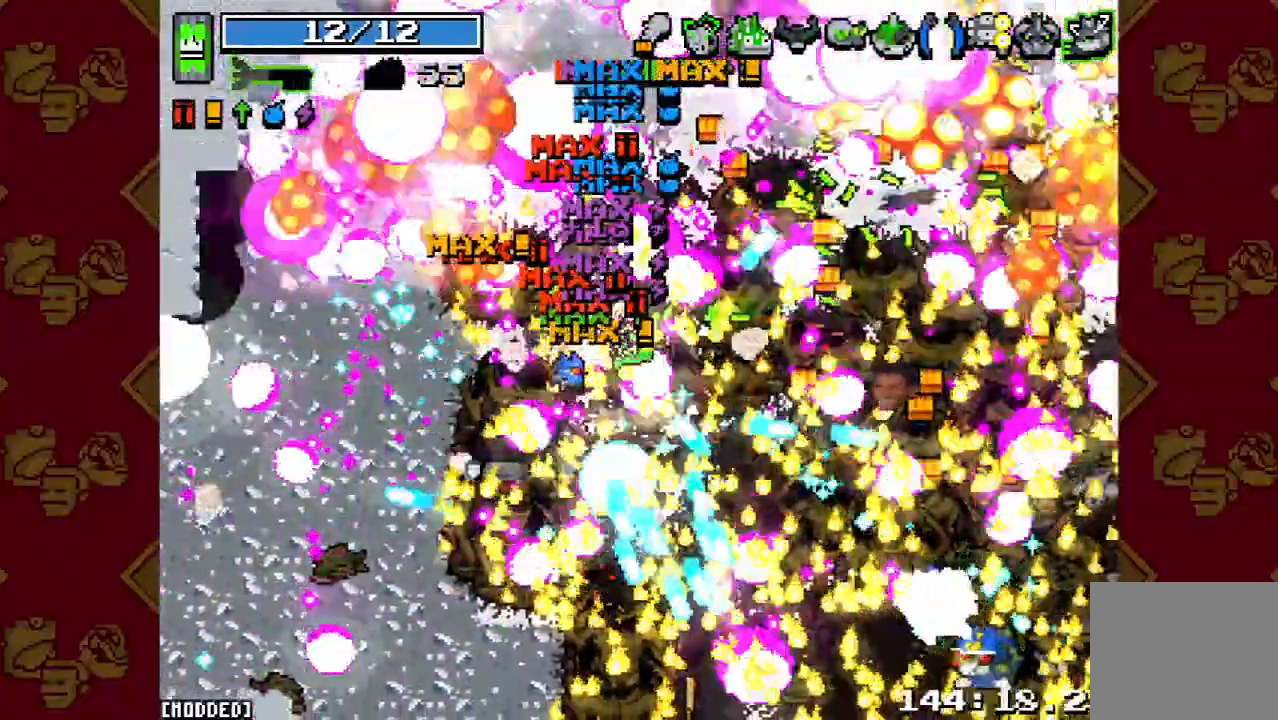
{"buttons": [], "left_stick": "up-right", "right_stick": "up-right", "button_events": [[200, "L1", "down"], [333, "L1", "up"]]}